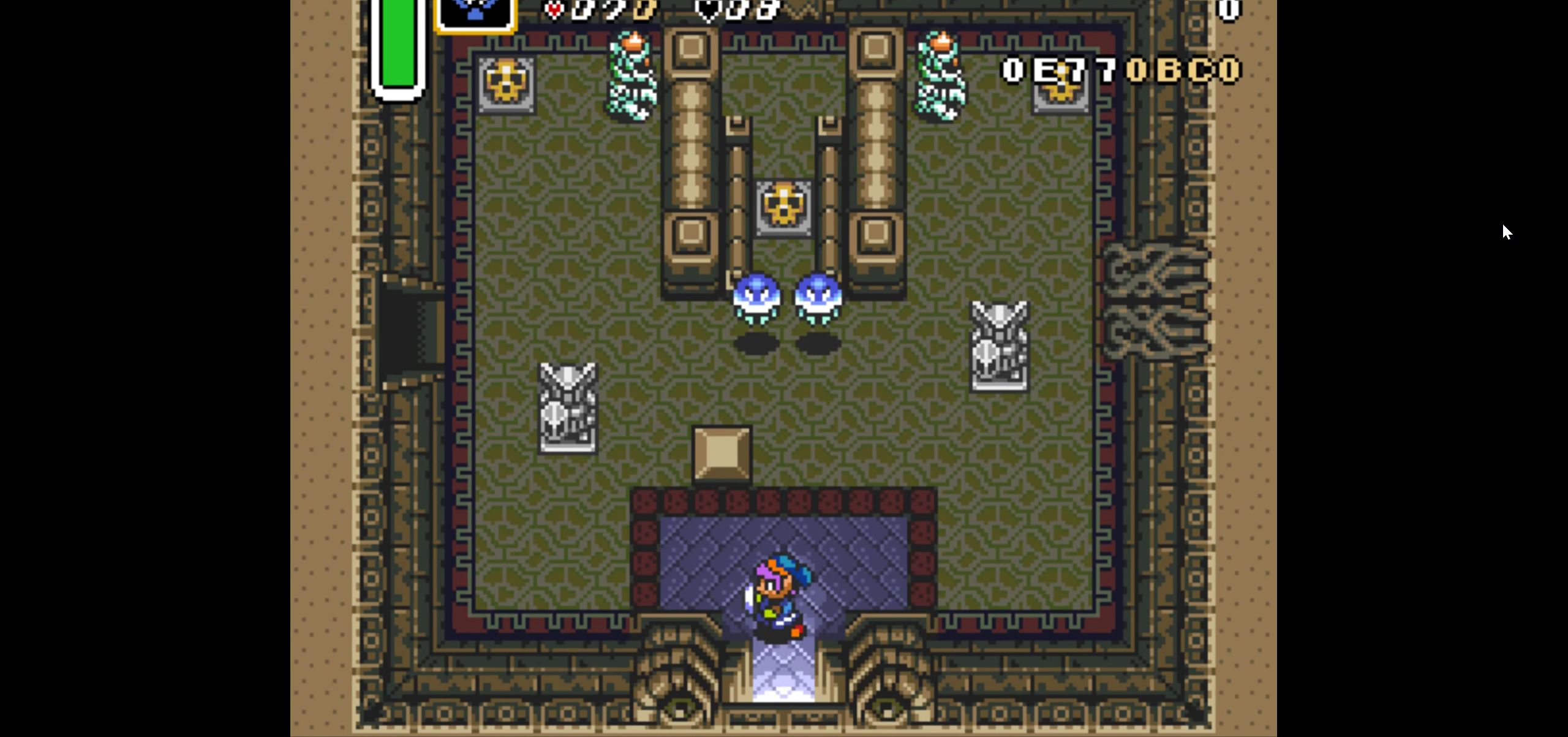
Gameplay with a controller (Nintendo layout); each line is a JSON object with the inputs held at the frame after it. "events" lists button and stick changes between this image and that frame as [ms after this image, input, new state], when the widget could be followed in between. Not read: L3 R3.
{"buttons": ["DPAD_LEFT"], "events": [[133, "DPAD_UP", "down"], [333, "DPAD_UP", "up"]]}
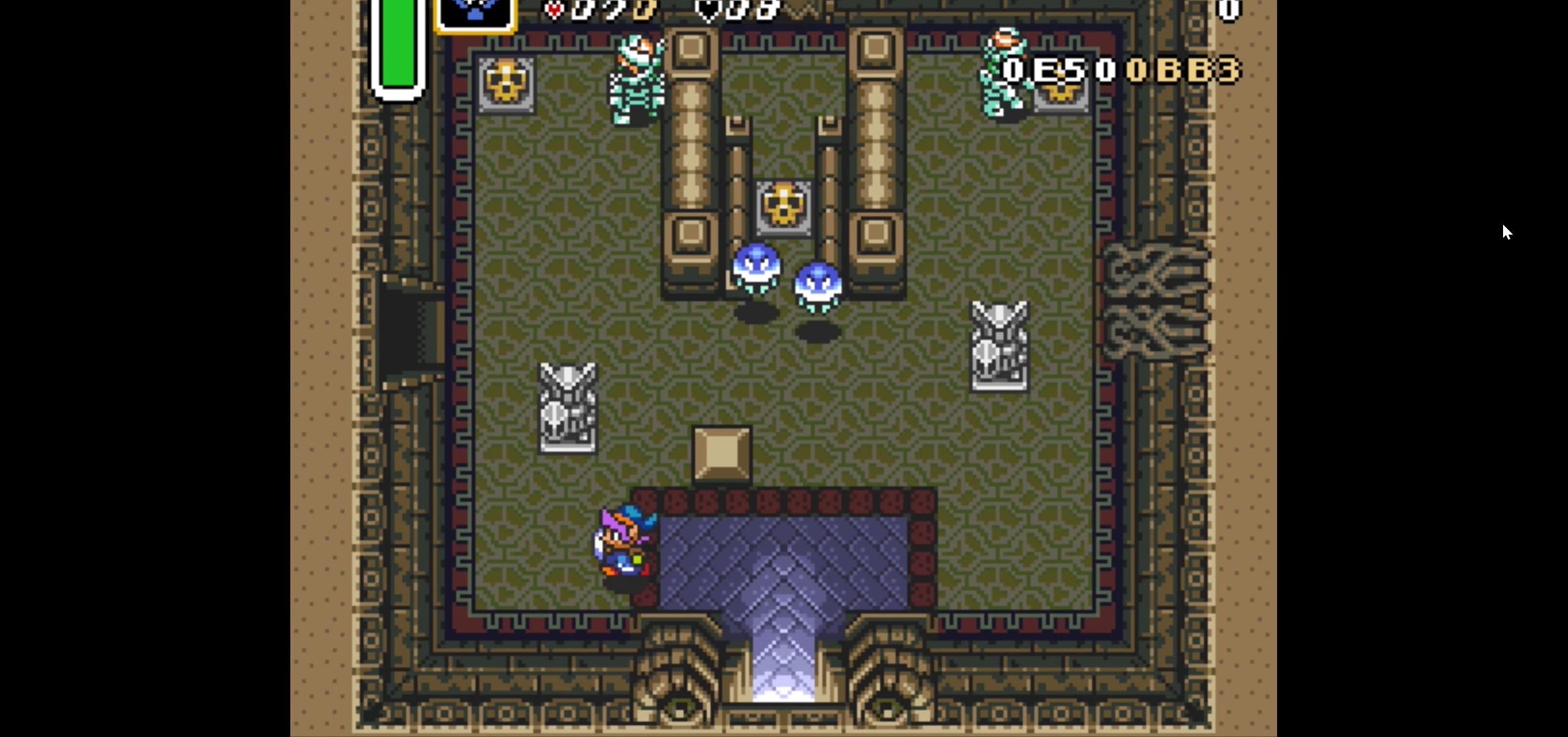
{"buttons": ["DPAD_UP", "DPAD_LEFT"], "events": [[33, "DPAD_UP", "down"], [233, "DPAD_UP", "up"], [433, "DPAD_UP", "down"]]}
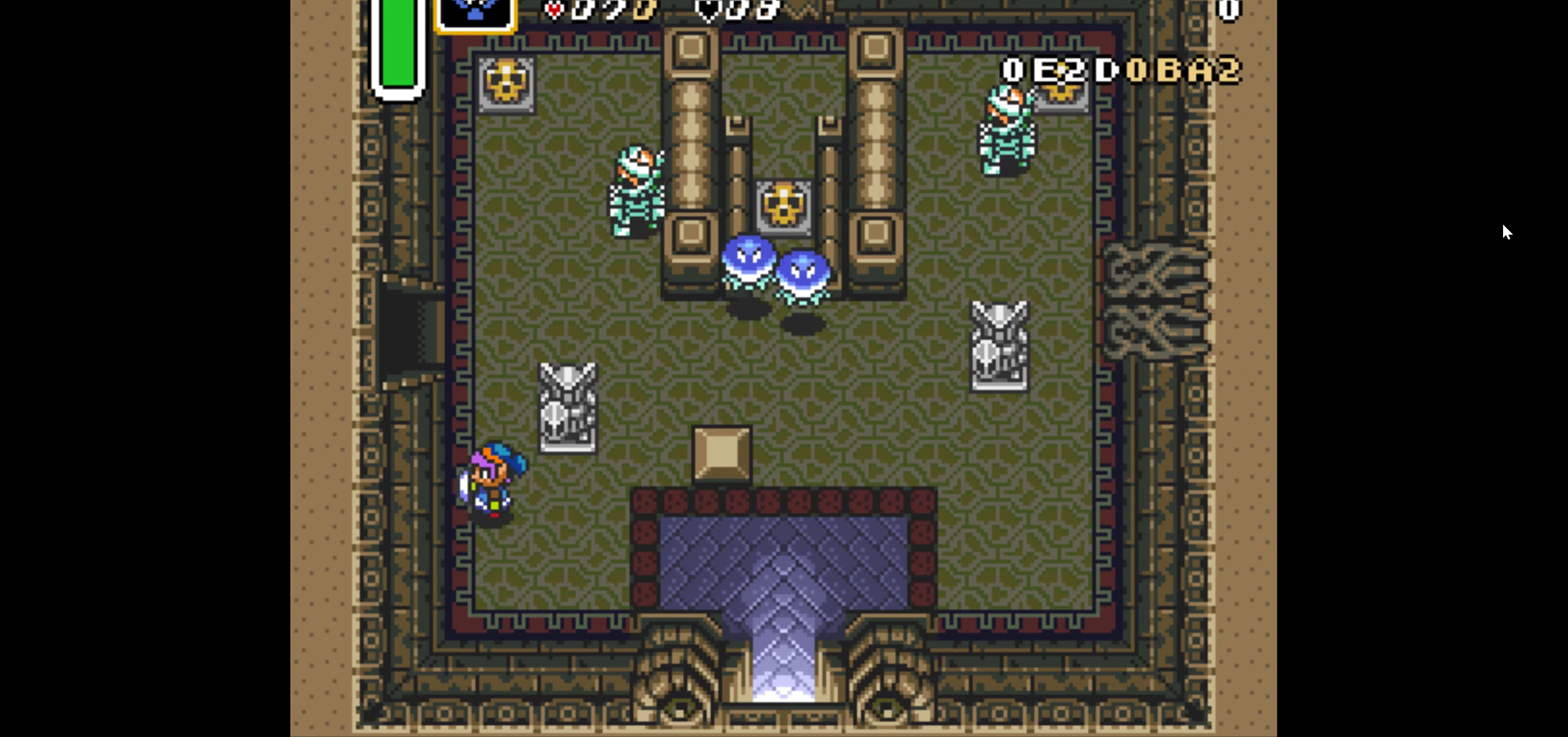
{"buttons": ["DPAD_UP", "DPAD_LEFT"], "events": [[50, "DPAD_LEFT", "up"], [467, "DPAD_LEFT", "down"]]}
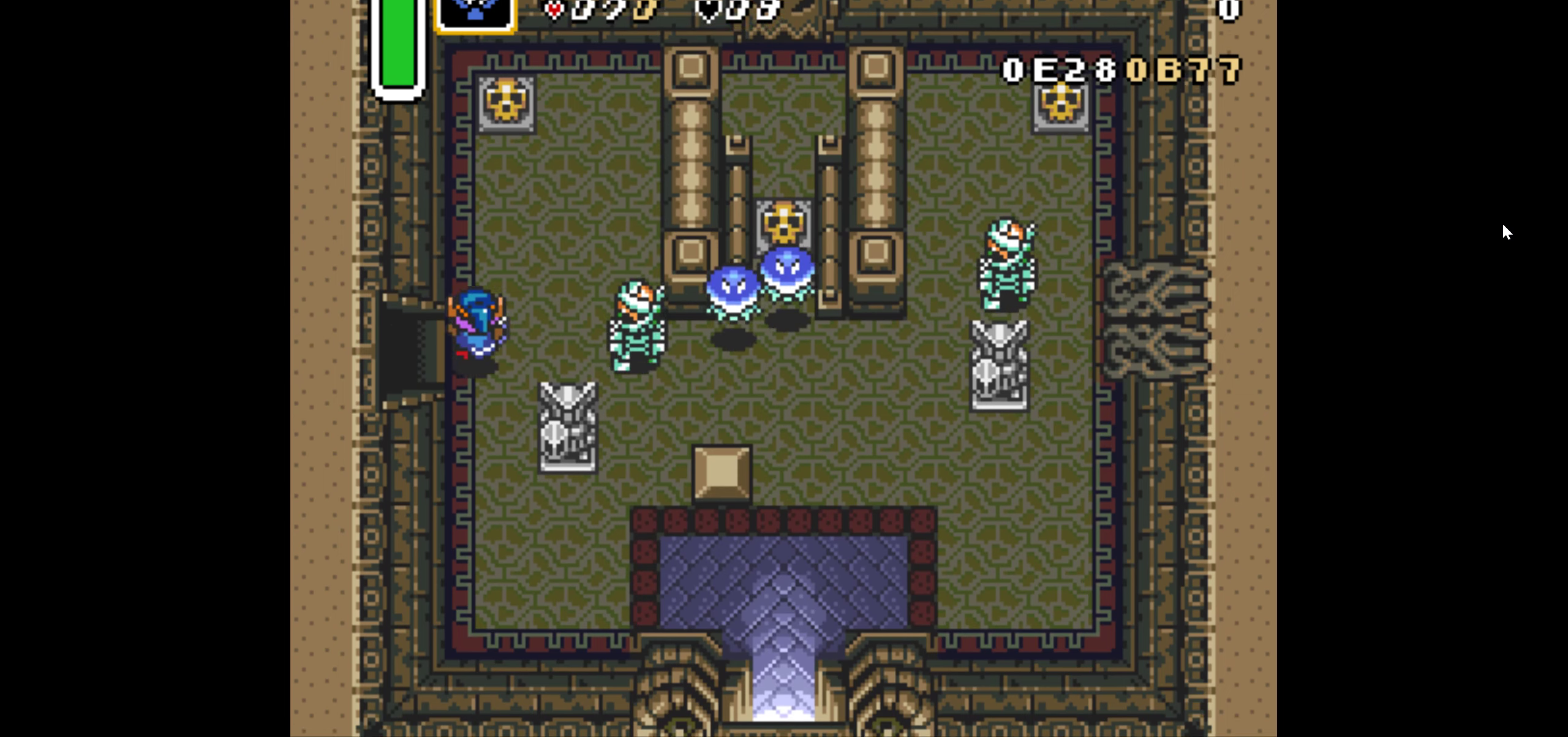
{"buttons": ["DPAD_LEFT"], "events": [[17, "DPAD_UP", "up"]]}
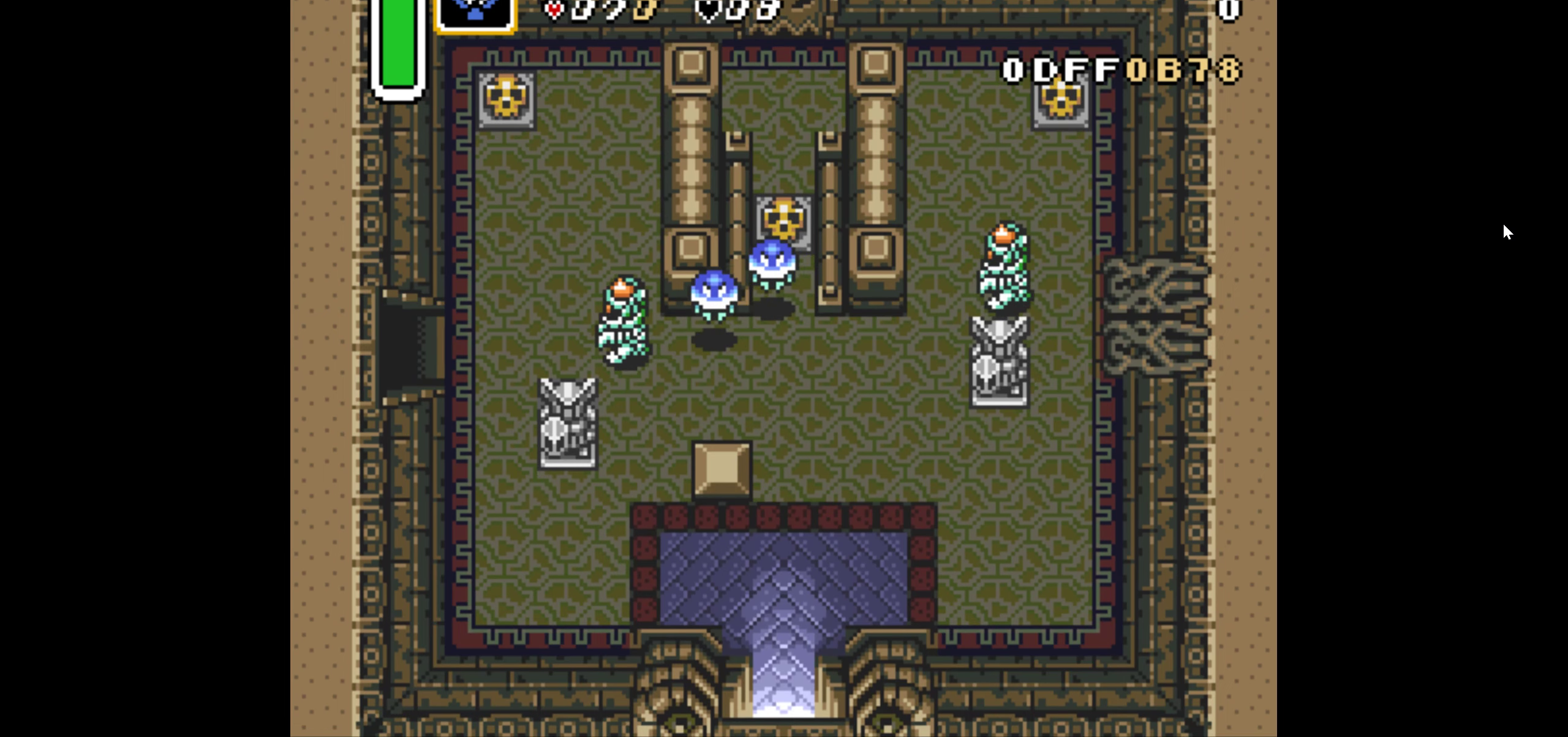
{"buttons": ["DPAD_LEFT"], "events": []}
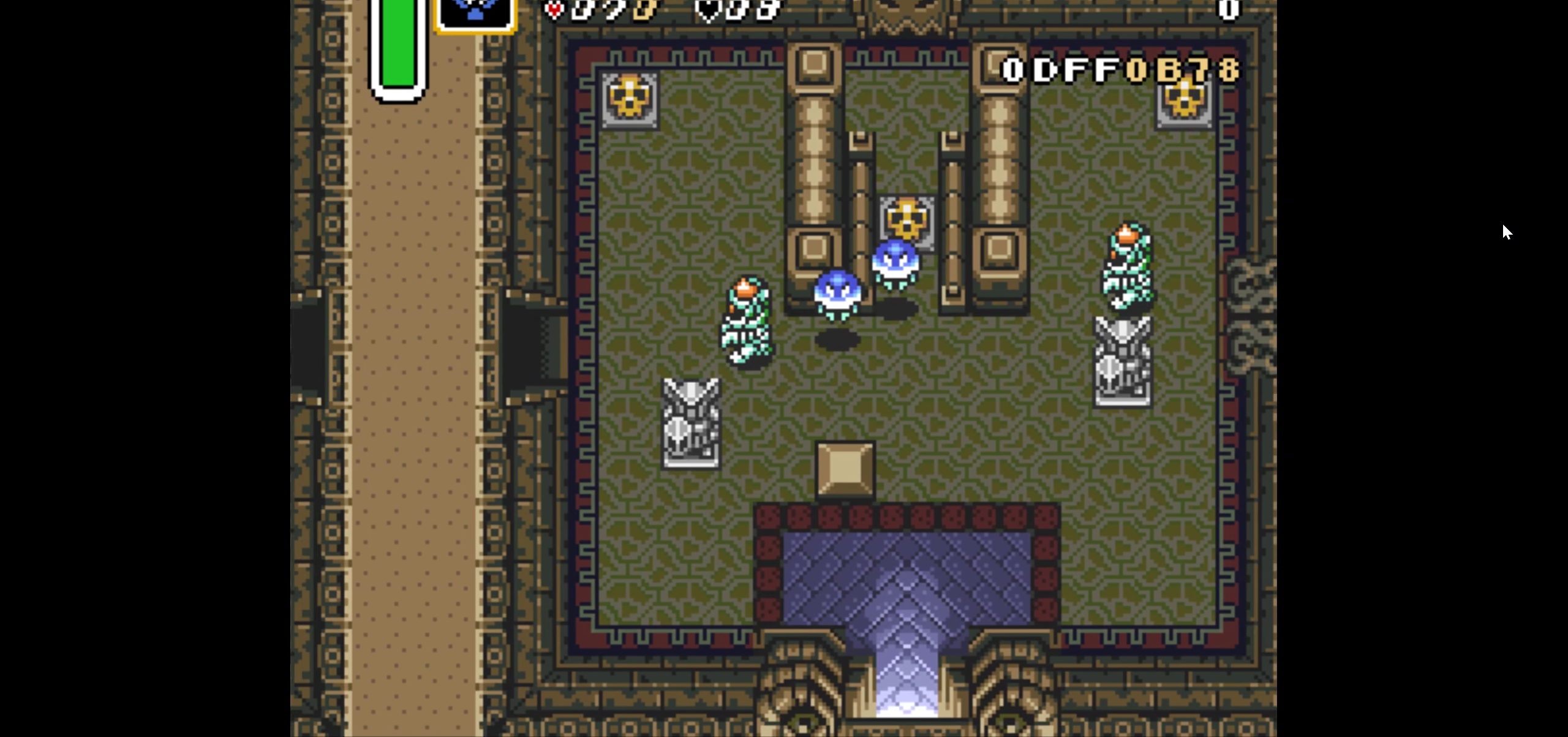
{"buttons": ["DPAD_LEFT"], "events": []}
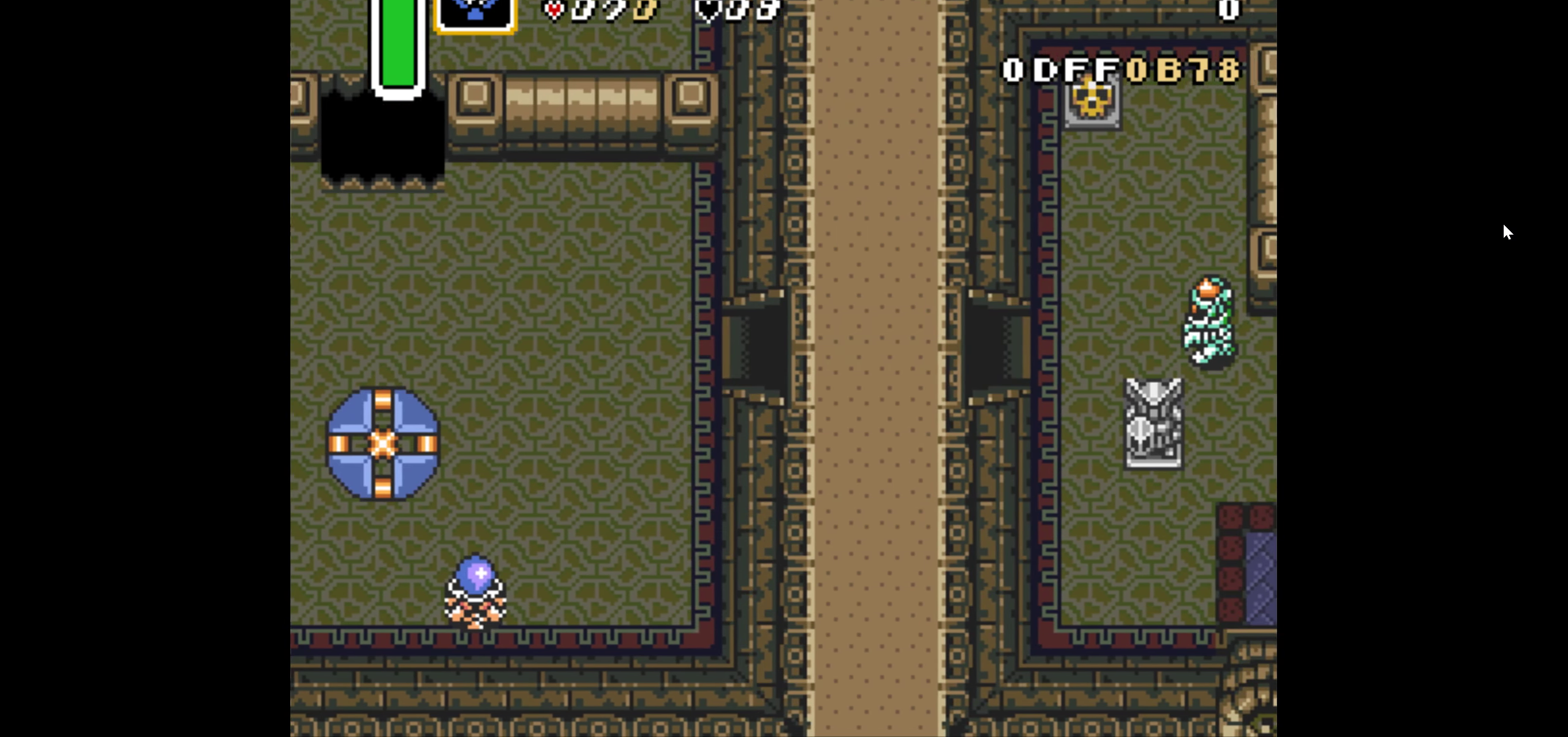
{"buttons": ["DPAD_LEFT"], "events": []}
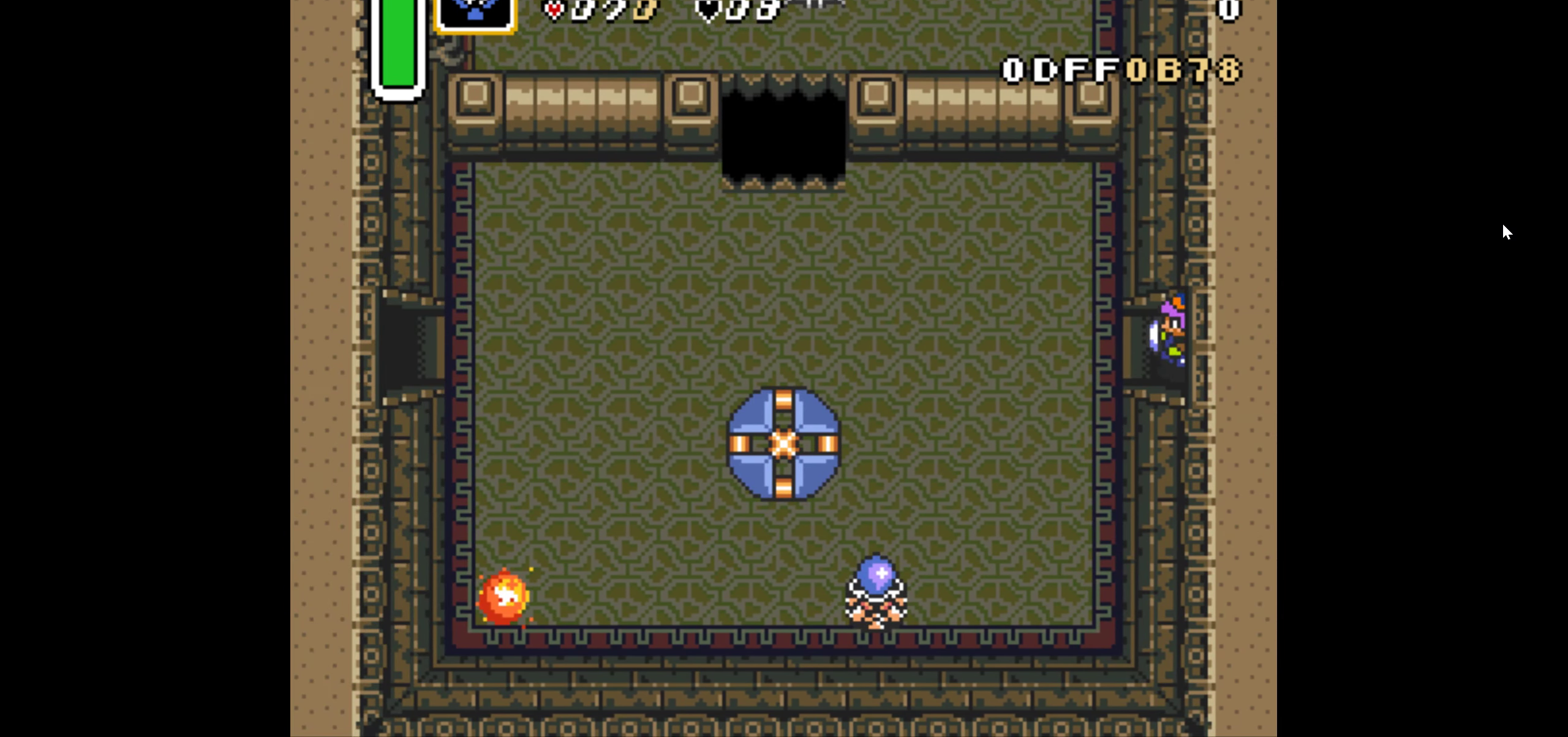
{"buttons": ["A"], "events": [[350, "A", "down"], [467, "DPAD_LEFT", "up"]]}
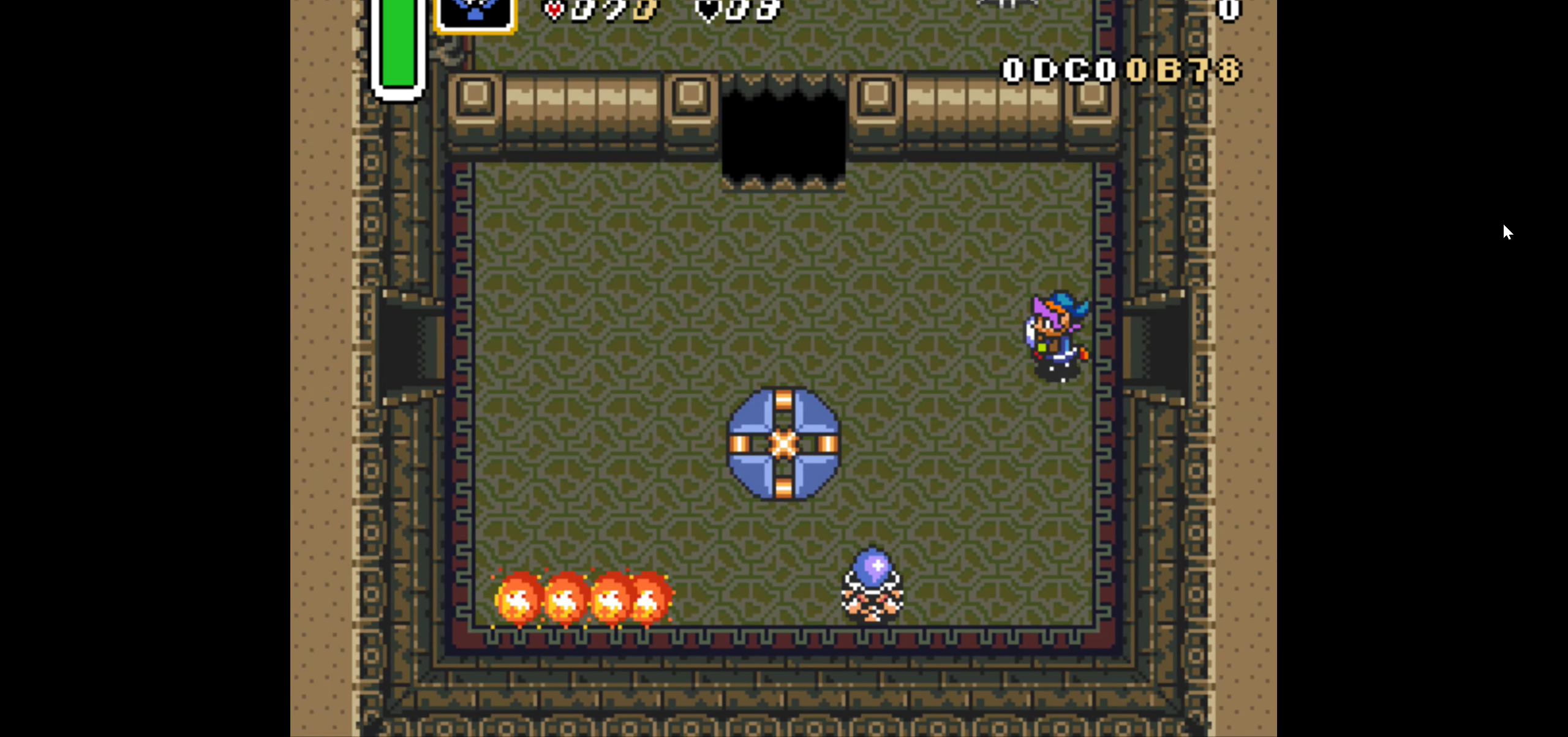
{"buttons": ["A"], "events": []}
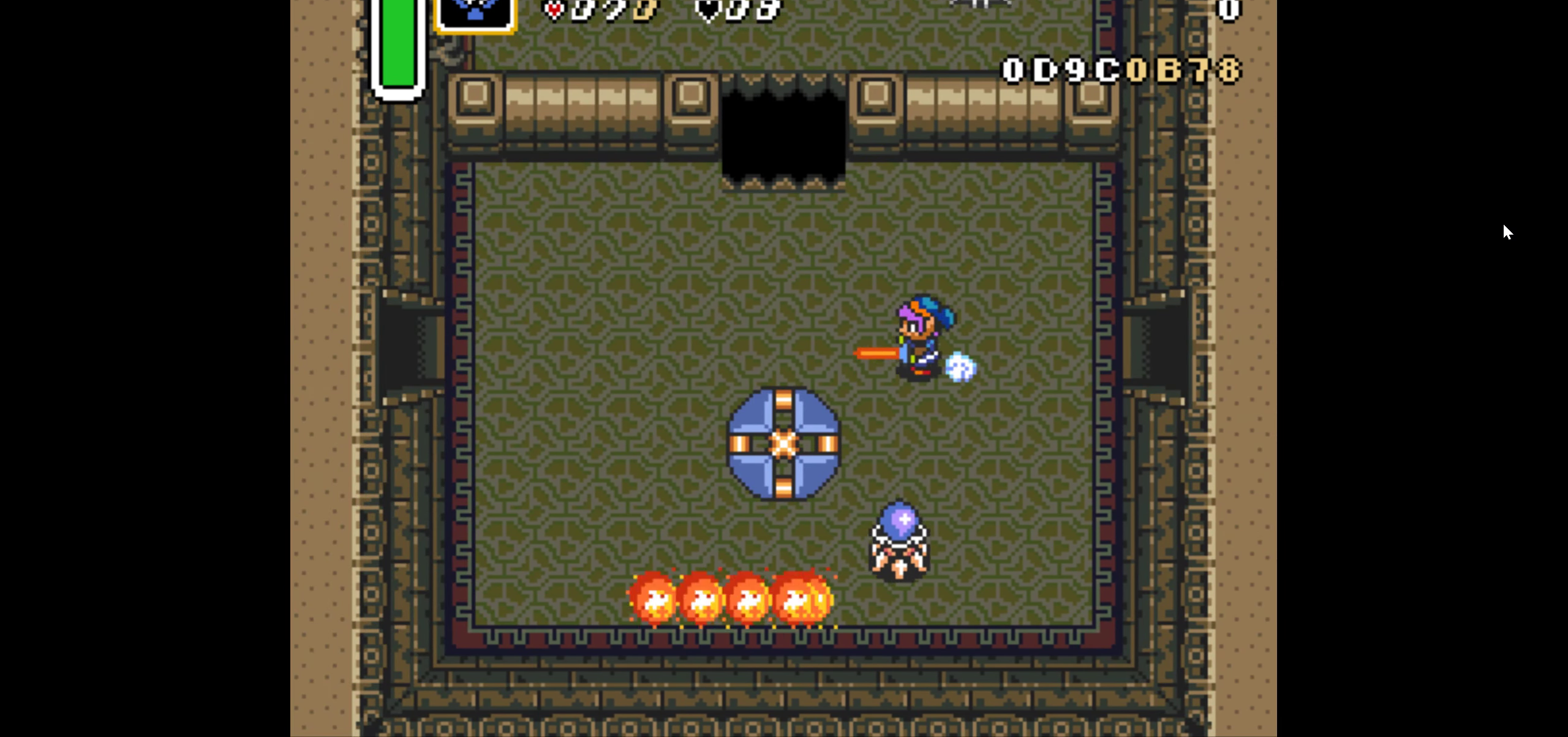
{"buttons": [], "events": [[100, "A", "up"]]}
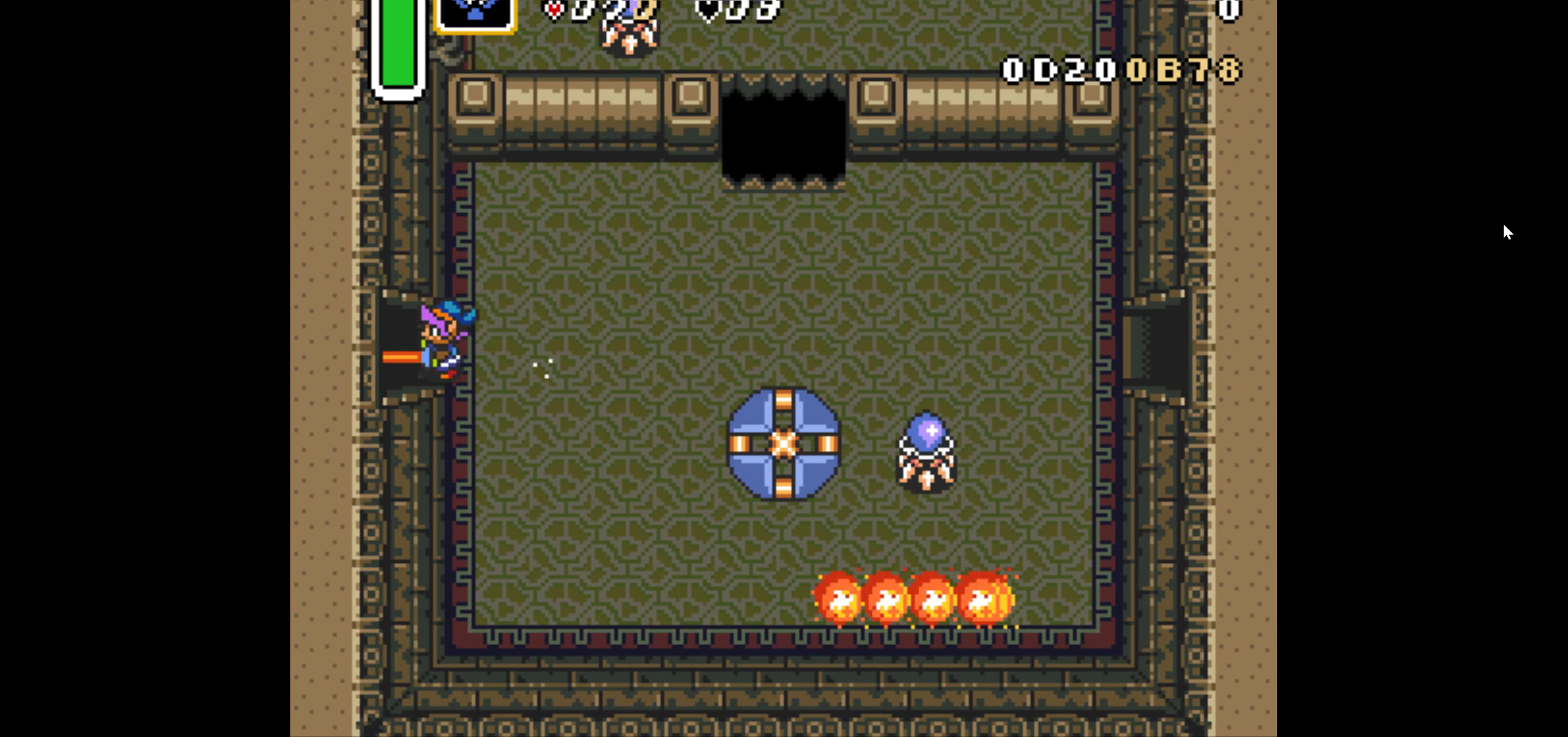
{"buttons": [], "events": []}
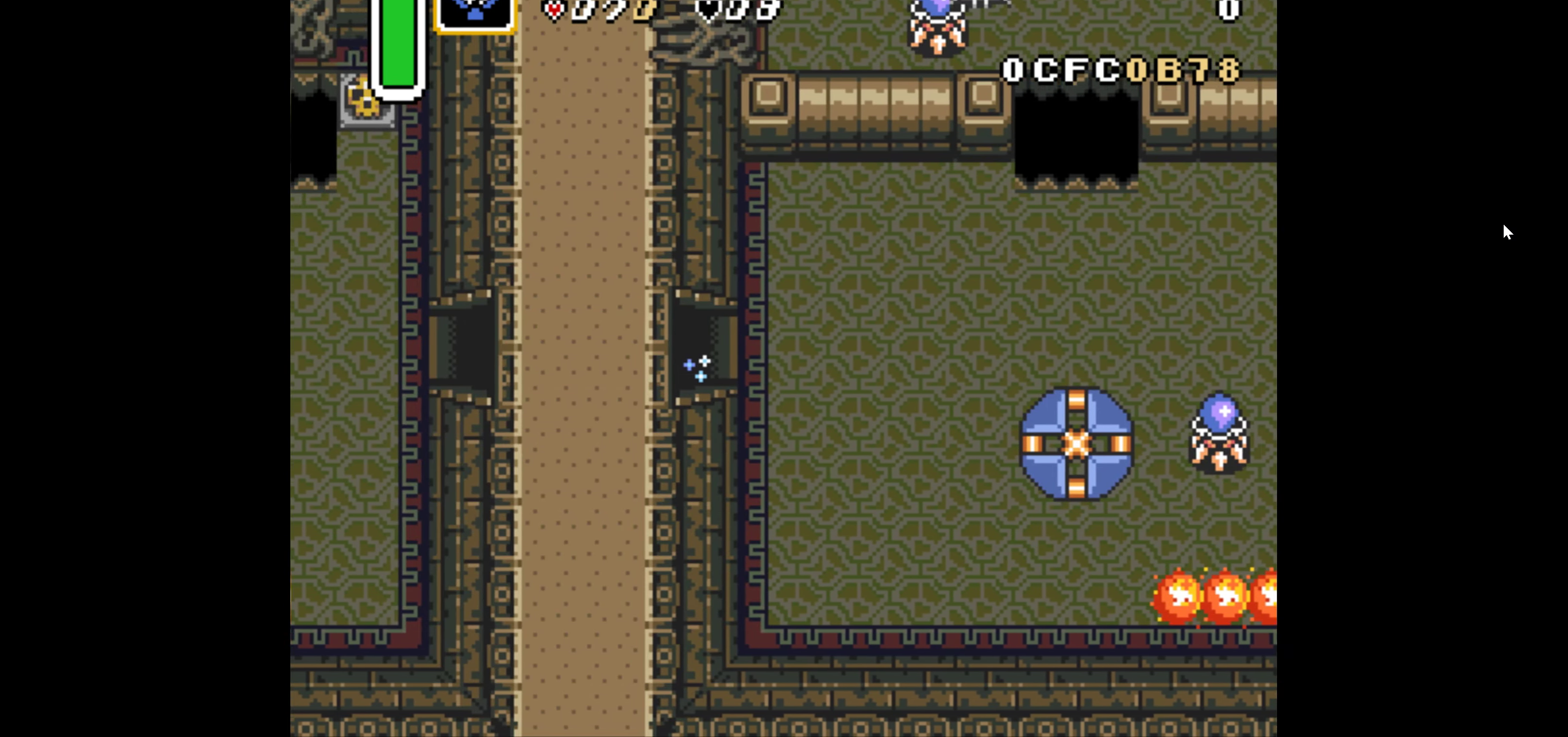
{"buttons": [], "events": []}
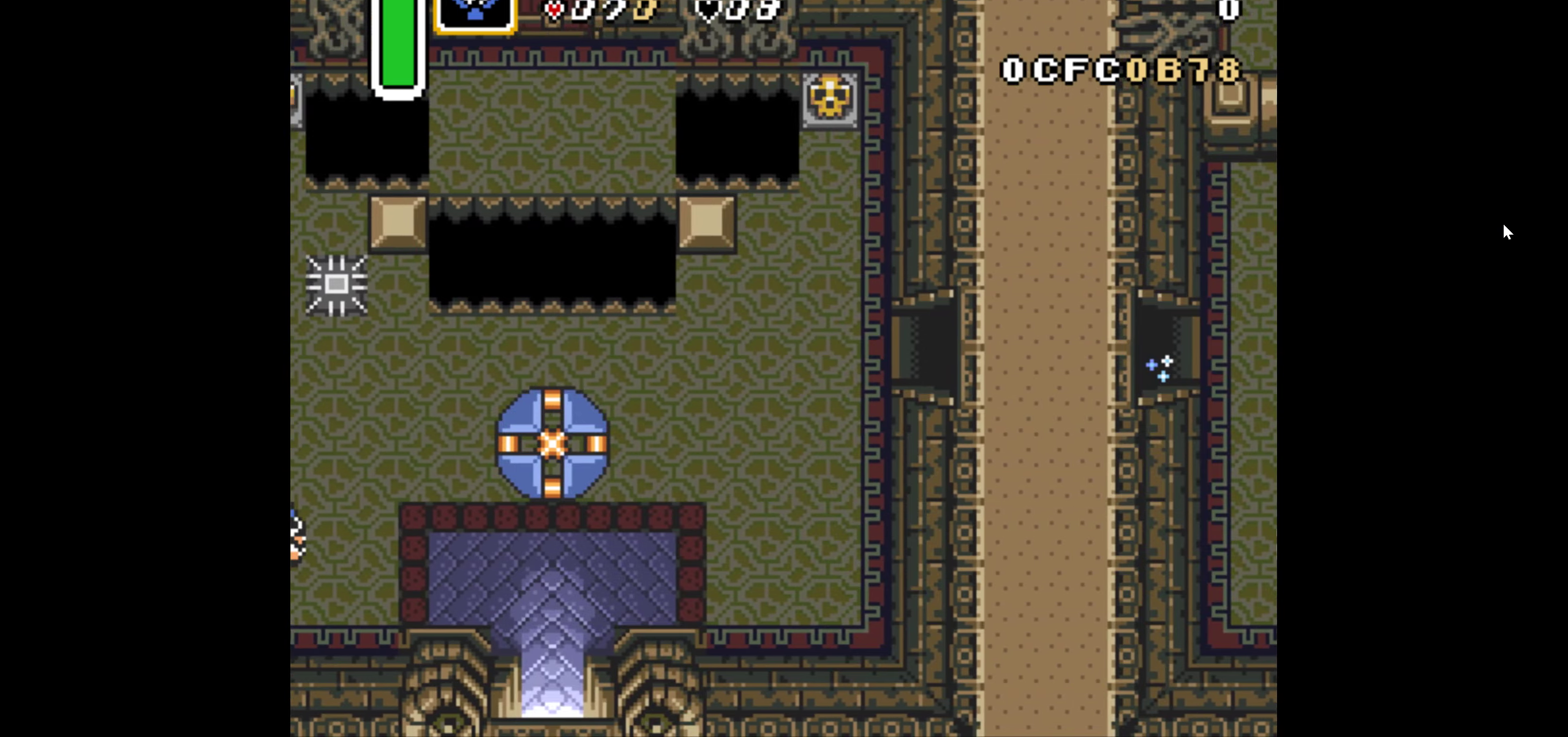
{"buttons": ["DPAD_LEFT"], "events": [[134, "DPAD_LEFT", "down"]]}
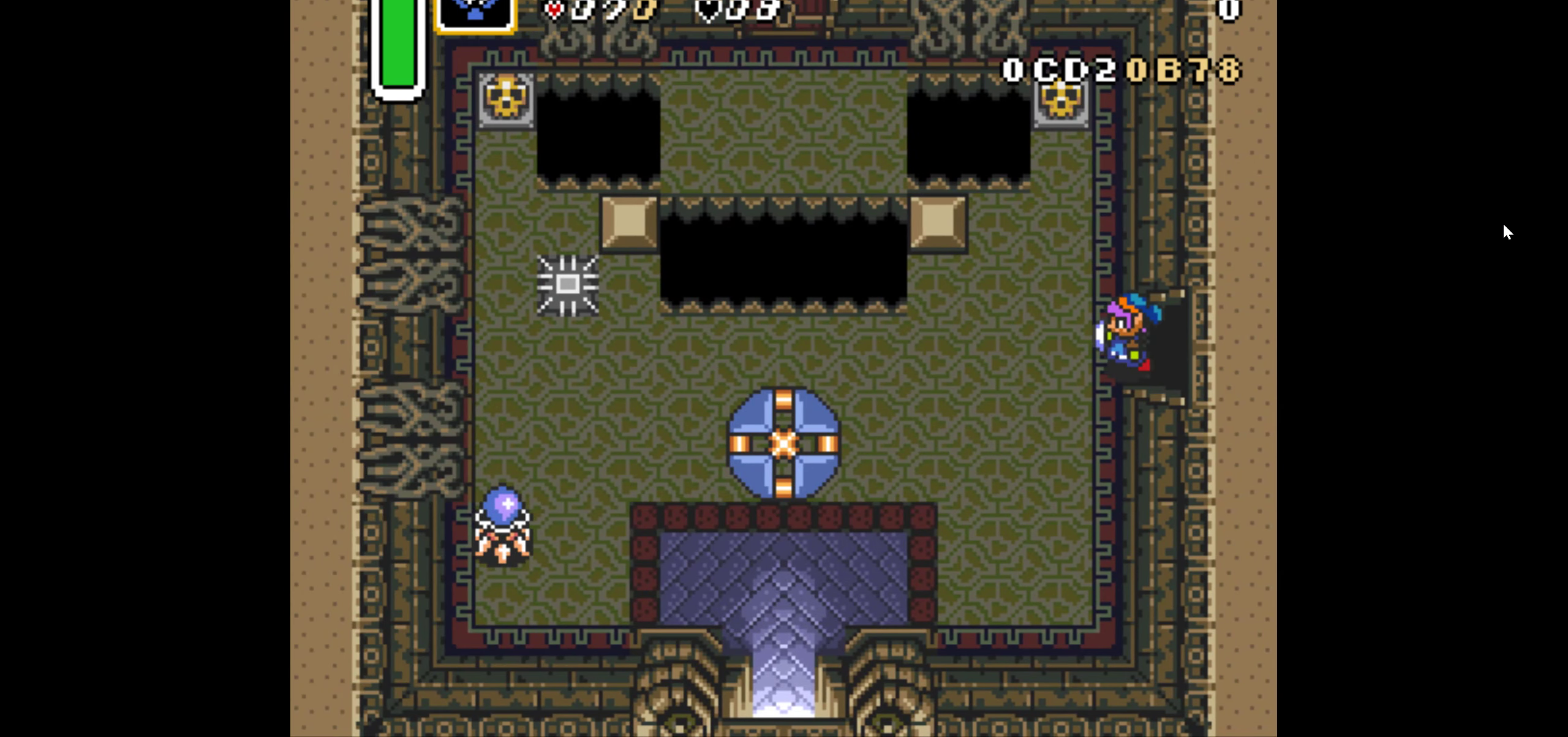
{"buttons": ["A"], "events": [[50, "A", "down"], [150, "DPAD_LEFT", "up"]]}
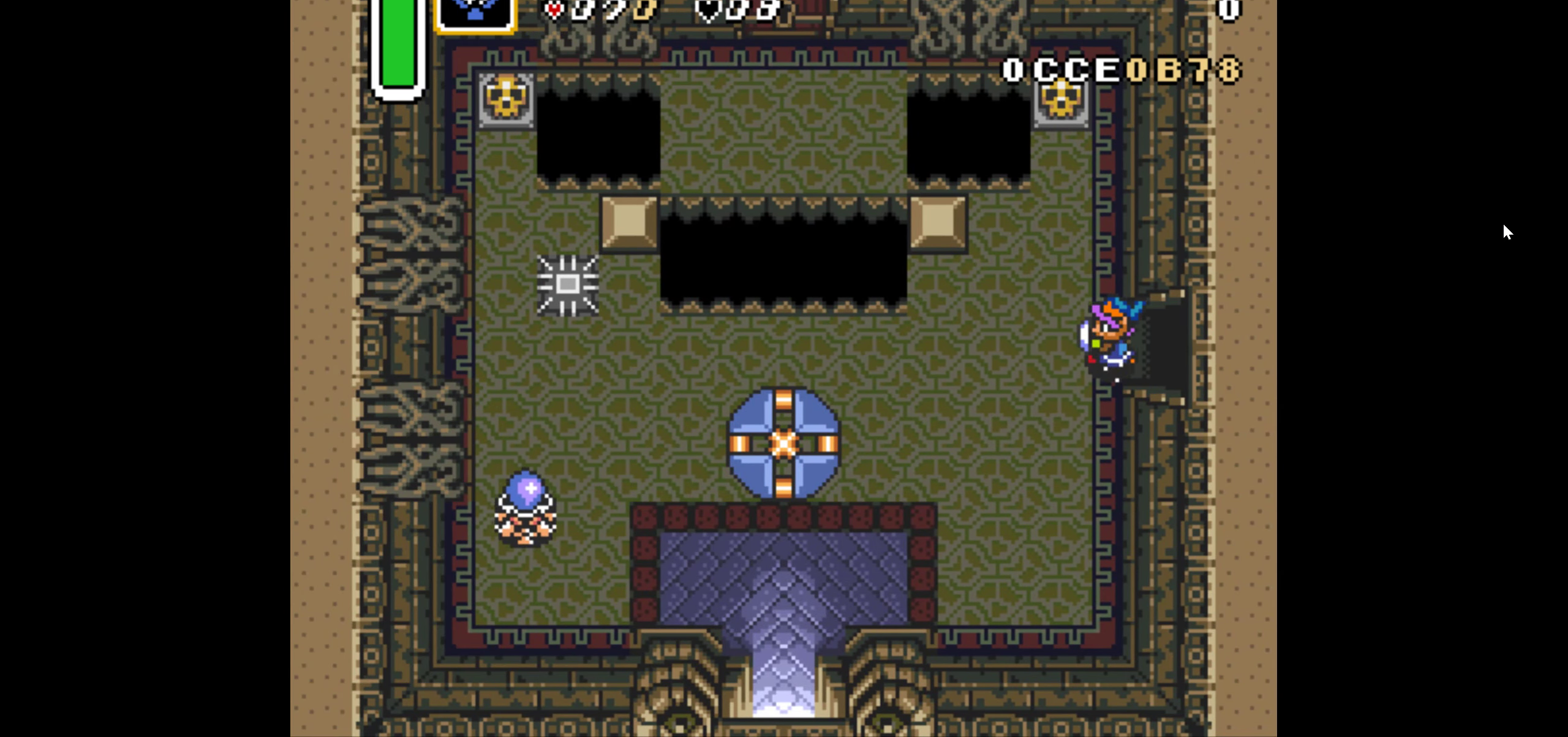
{"buttons": [], "events": [[200, "A", "up"]]}